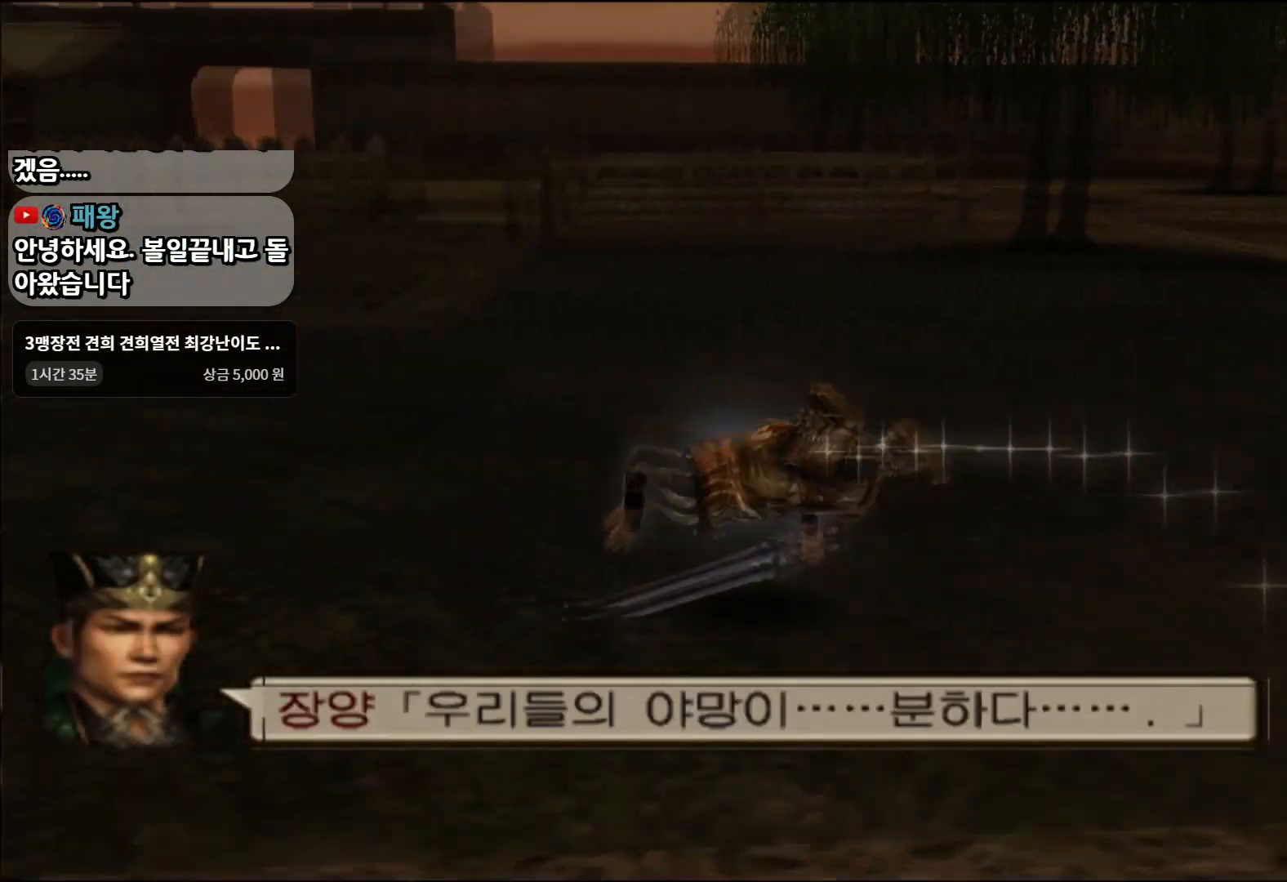
Gameplay with a controller (PlayStation layout); each line is a JSON object with the inputs held at the frame after it. "events" lists button and stick changes between this image and that frame as [ms after this image, input, new state], when the widget could be followed in between.
{"buttons": [], "left_stick": "left", "right_stick": "center", "events": [[17, "CROSS", "up"], [317, "left_stick", "left"]]}
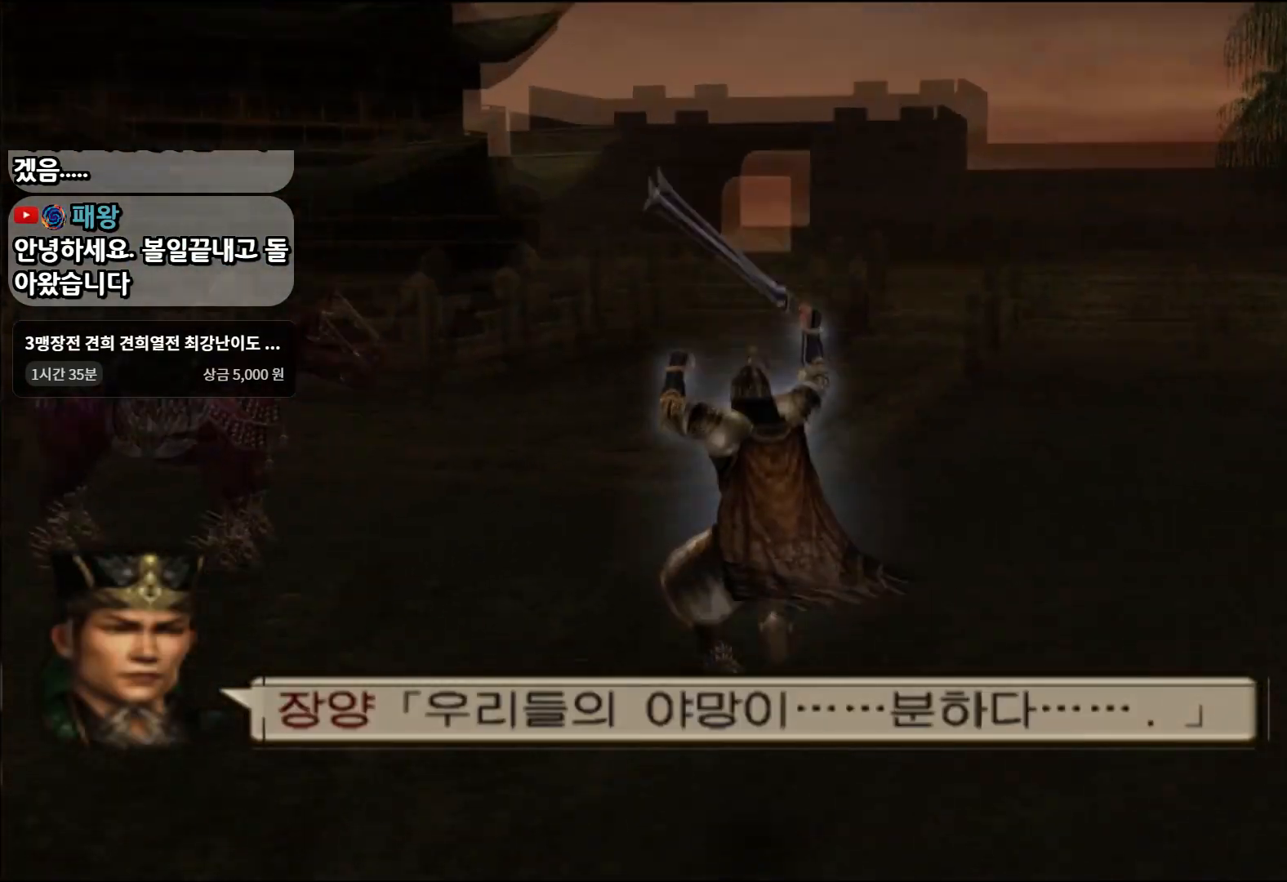
{"buttons": ["CIRCLE"], "left_stick": "down", "right_stick": "center", "events": [[50, "left_stick", "down"], [334, "CIRCLE", "down"]]}
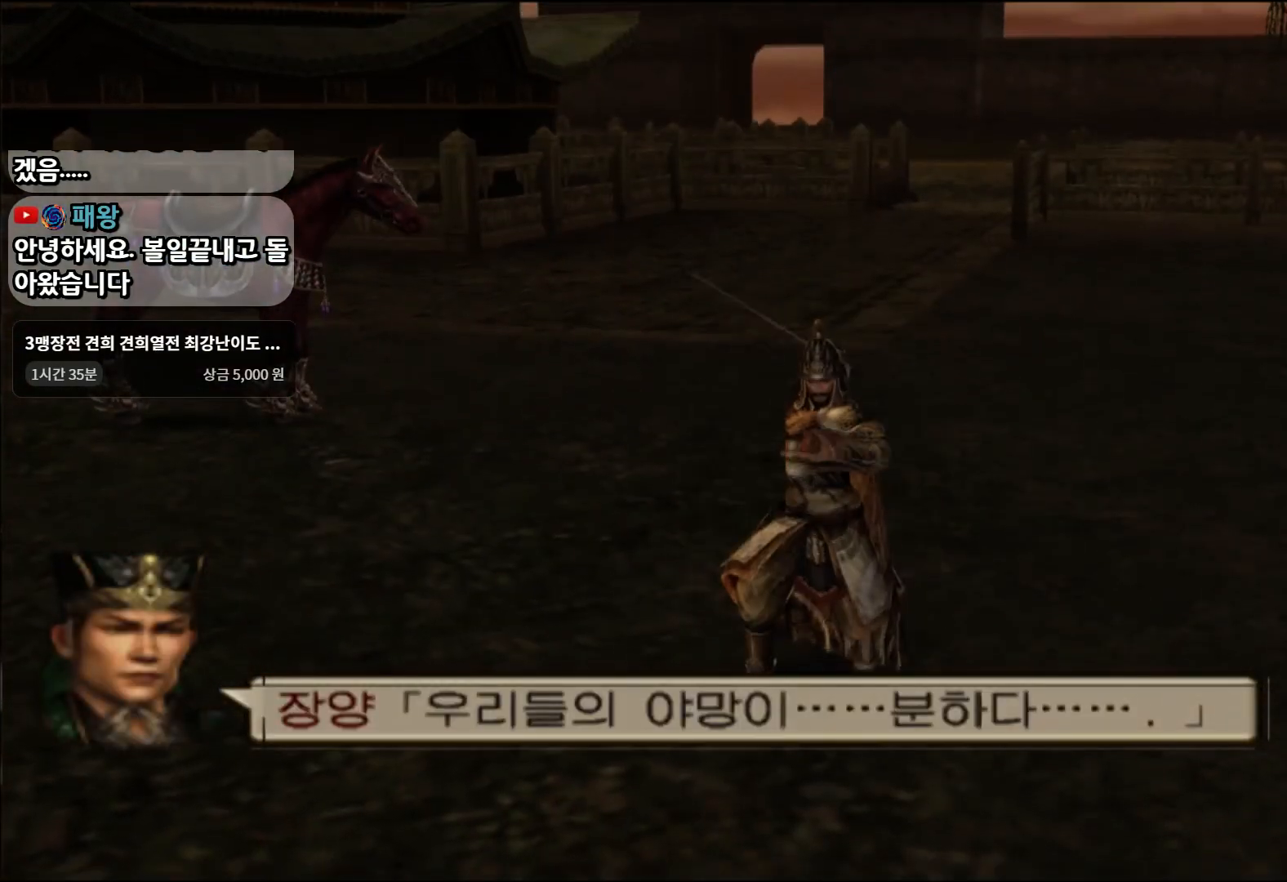
{"buttons": ["CIRCLE"], "left_stick": "center", "right_stick": "center", "events": [[200, "left_stick", "center"]]}
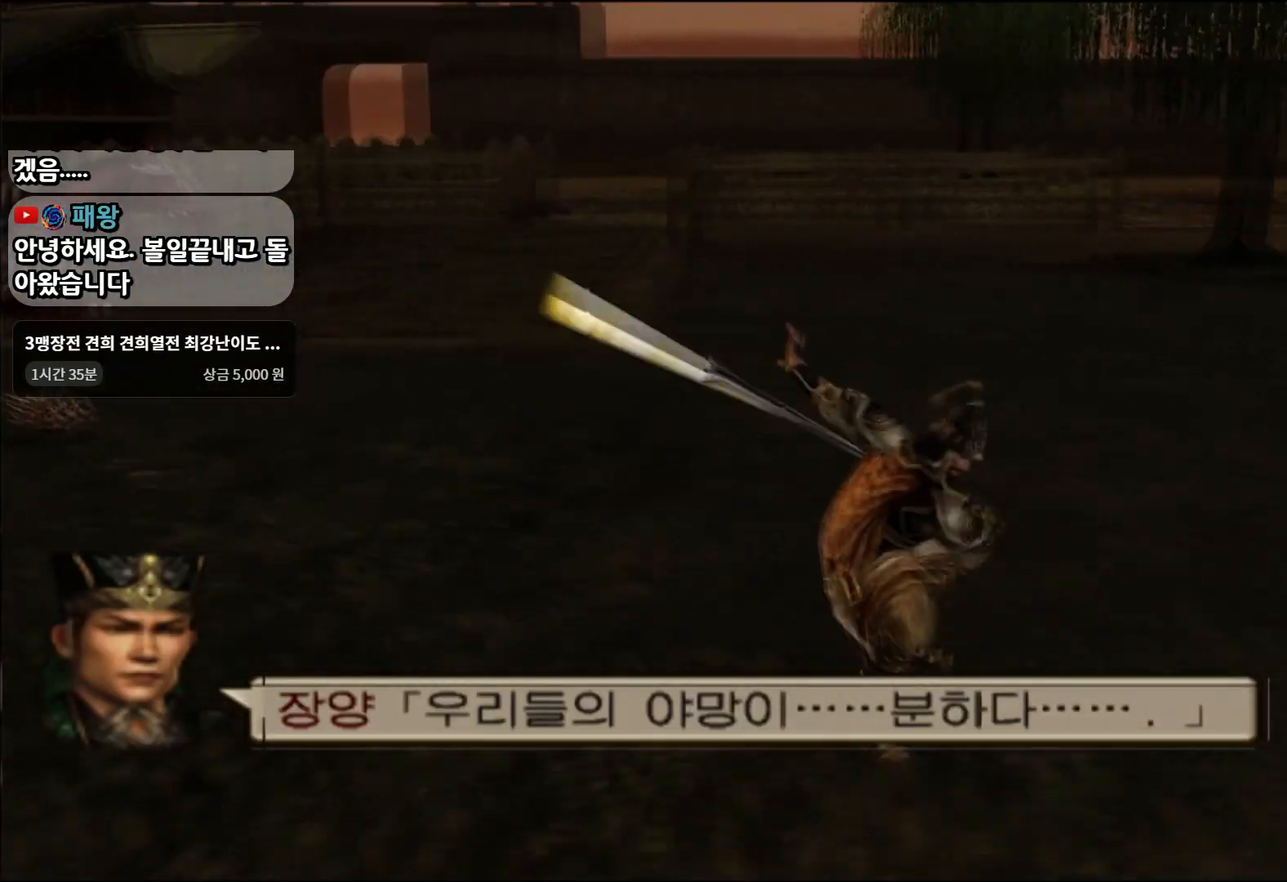
{"buttons": ["CIRCLE"], "left_stick": "center", "right_stick": "center", "events": []}
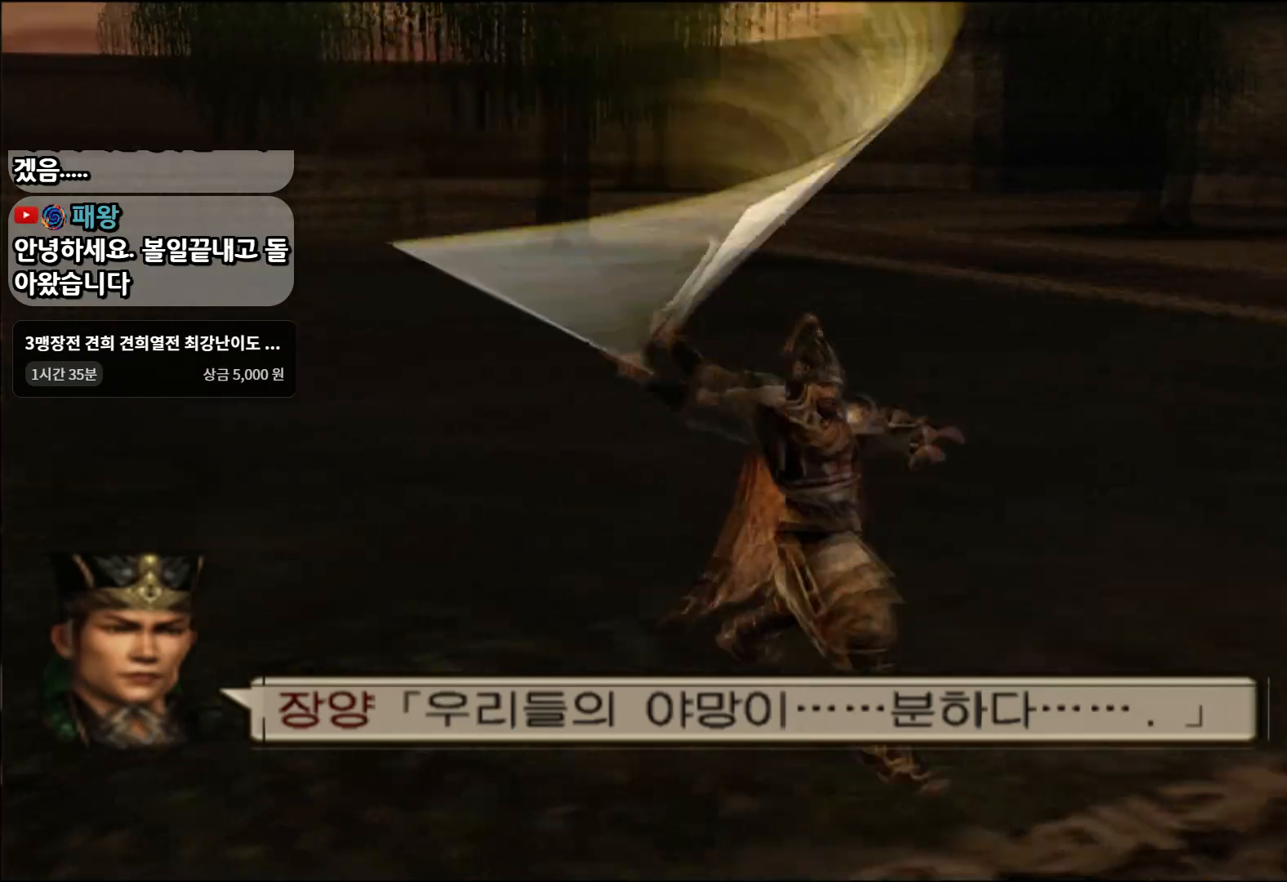
{"buttons": ["CIRCLE"], "left_stick": "down", "right_stick": "center", "events": [[417, "left_stick", "down"]]}
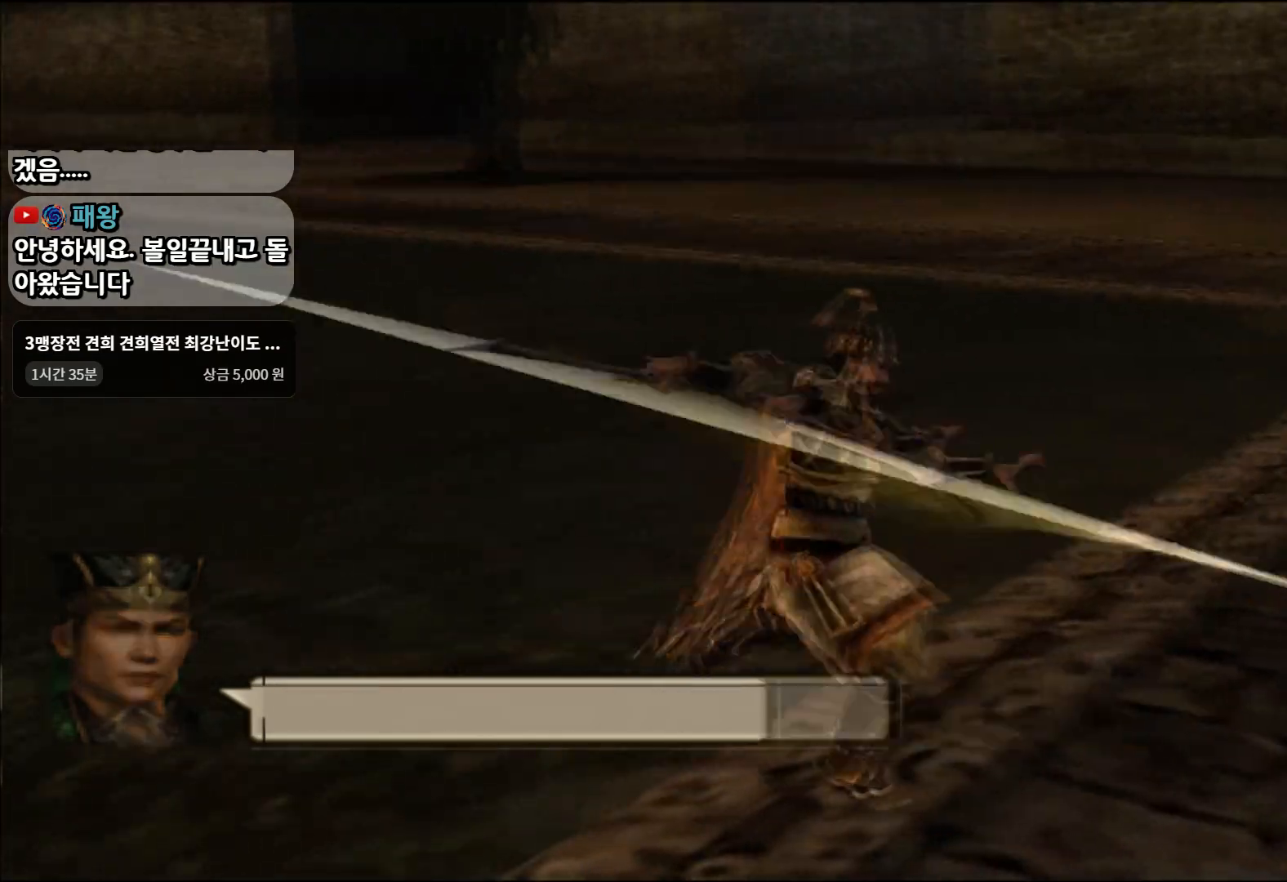
{"buttons": [], "left_stick": "center", "right_stick": "center", "events": [[284, "CIRCLE", "up"], [351, "left_stick", "center"]]}
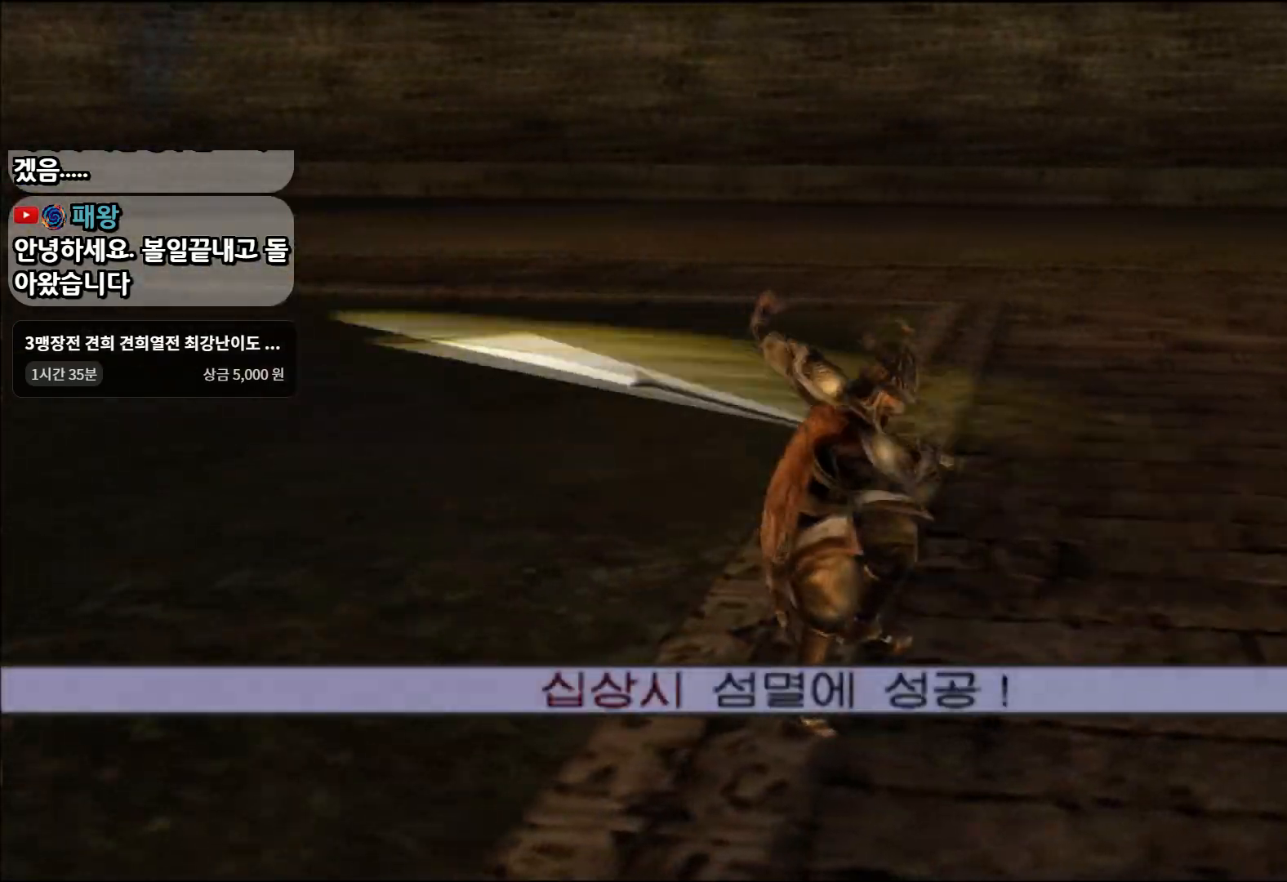
{"buttons": [], "left_stick": "down-left", "right_stick": "center", "events": [[450, "left_stick", "down-left"]]}
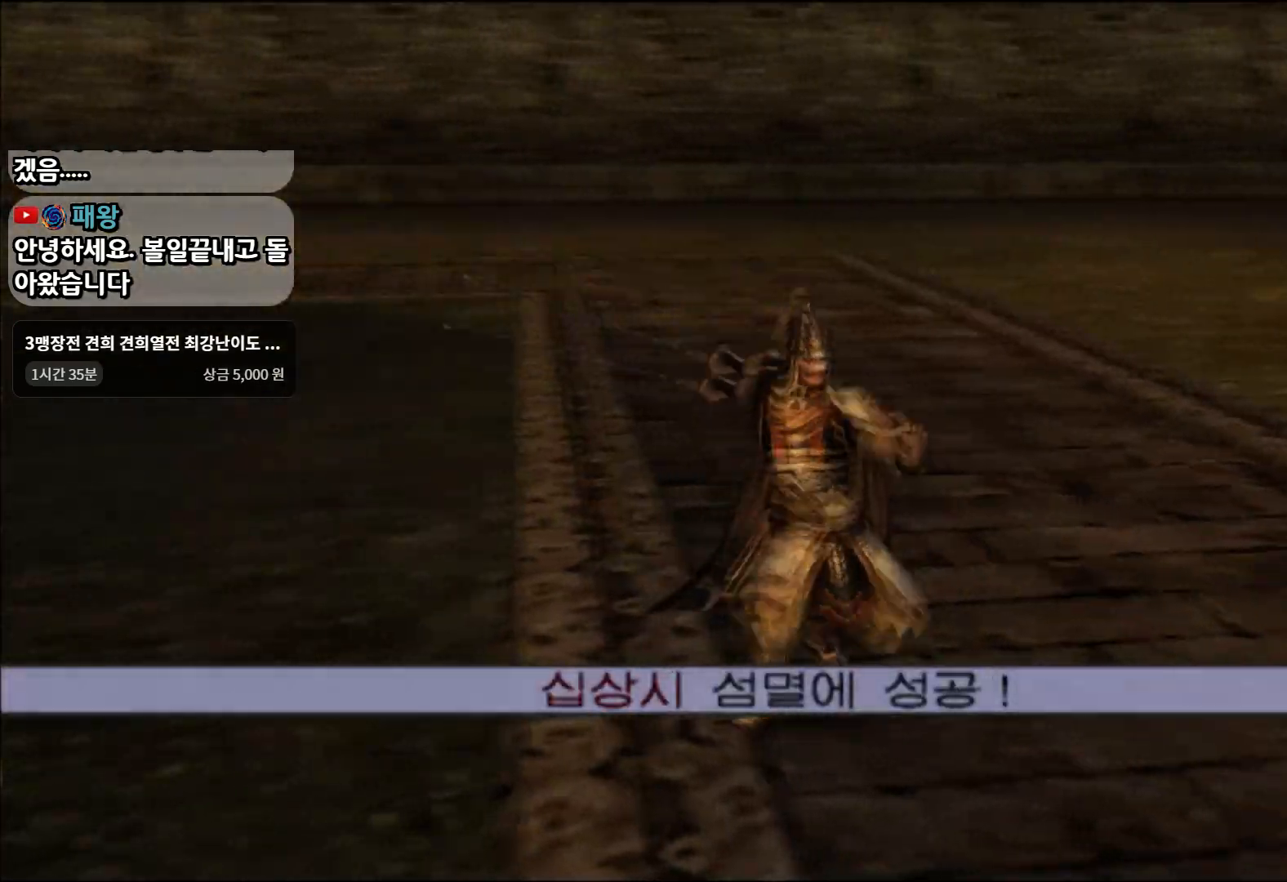
{"buttons": [], "left_stick": "center", "right_stick": "center", "events": [[217, "left_stick", "center"]]}
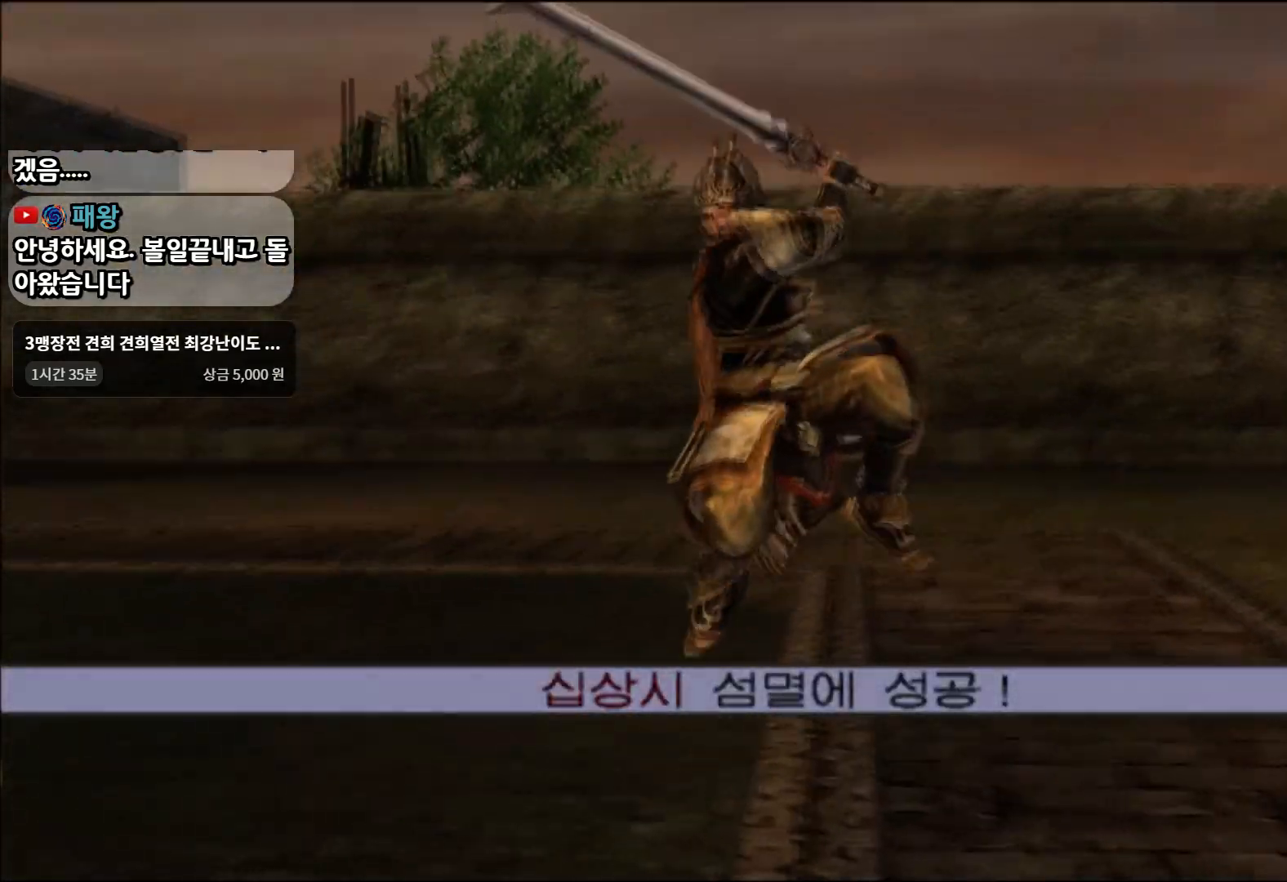
{"buttons": [], "left_stick": "center", "right_stick": "center", "events": []}
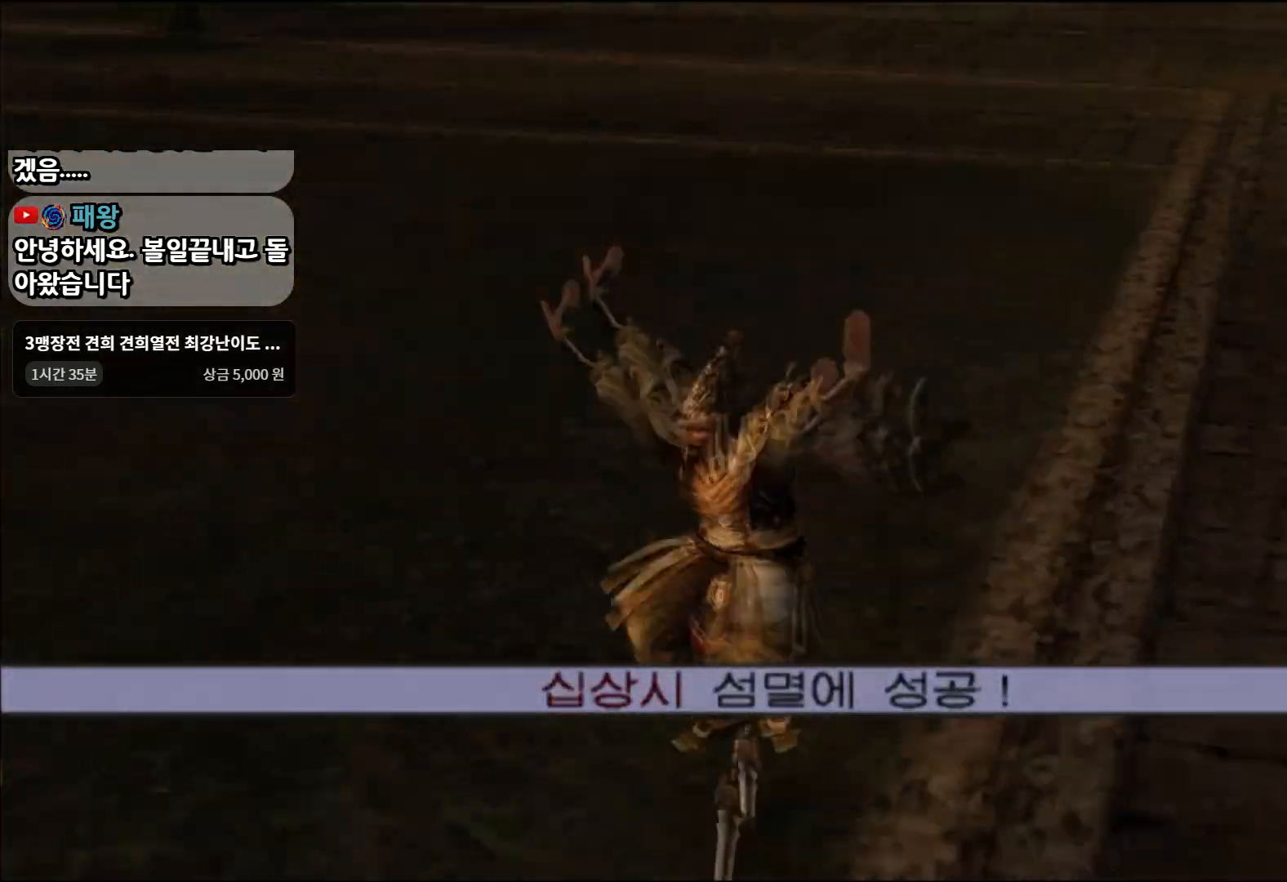
{"buttons": [], "left_stick": "center", "right_stick": "center", "events": []}
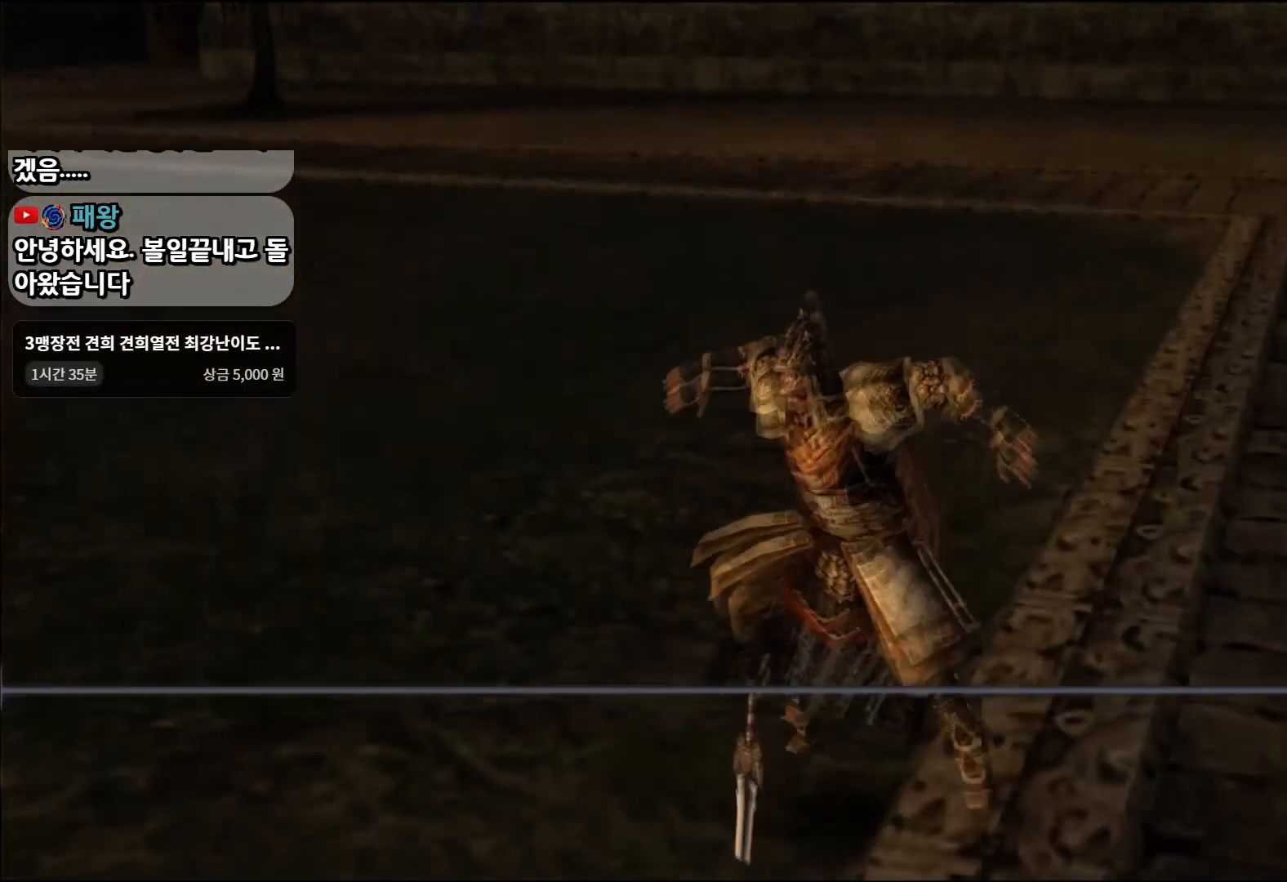
{"buttons": [], "left_stick": "down", "right_stick": "center", "events": [[500, "left_stick", "down"]]}
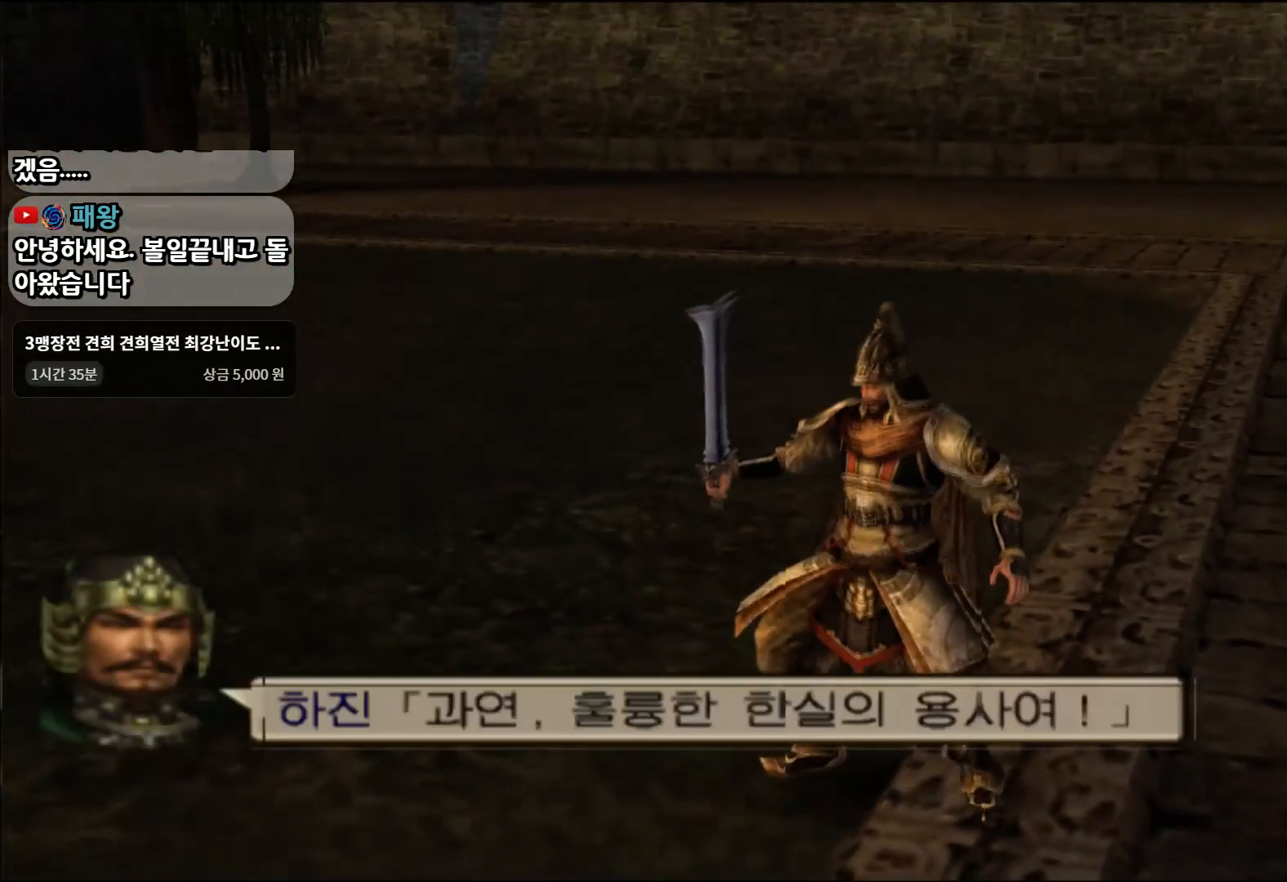
{"buttons": [], "left_stick": "center", "right_stick": "center", "events": [[217, "left_stick", "center"]]}
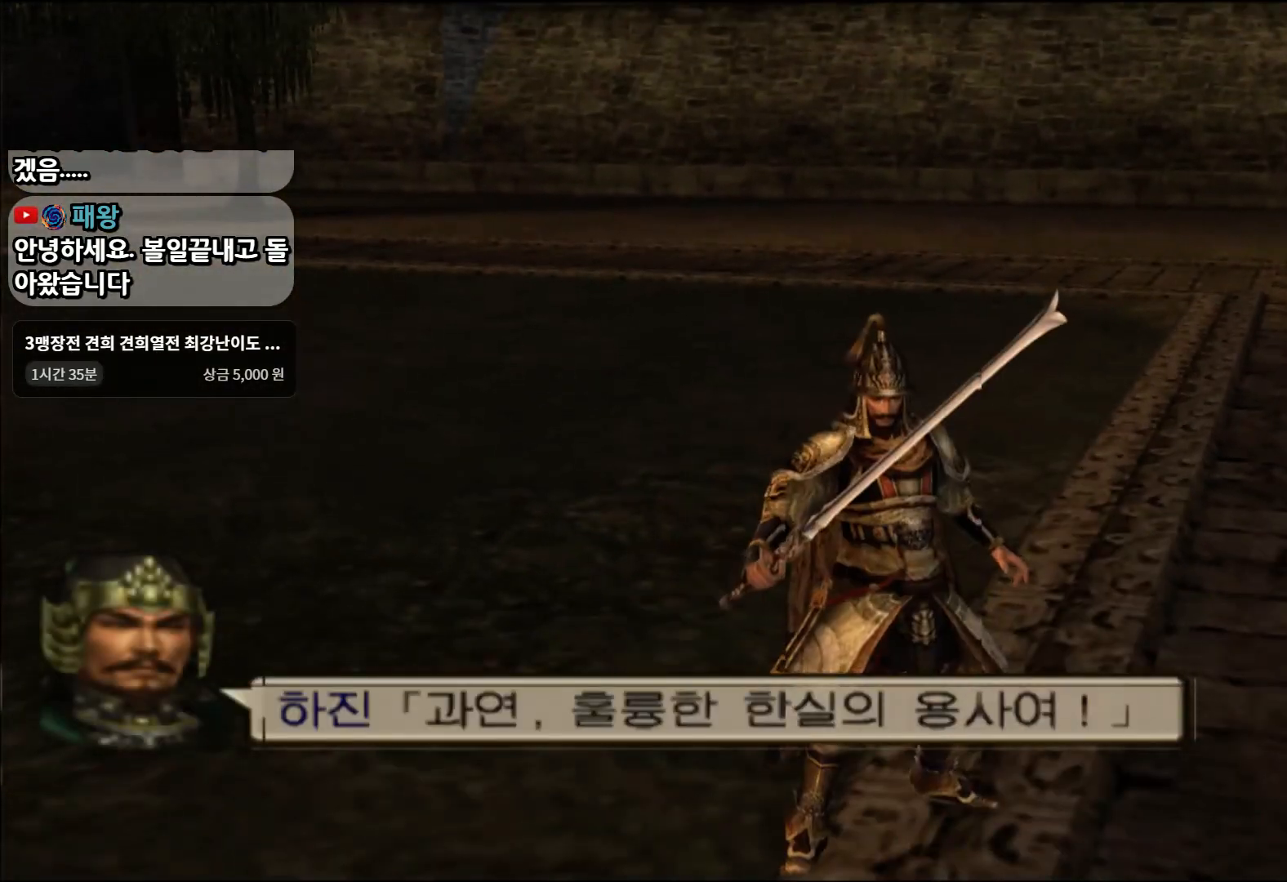
{"buttons": ["CIRCLE"], "left_stick": "center", "right_stick": "center", "events": [[150, "CIRCLE", "down"]]}
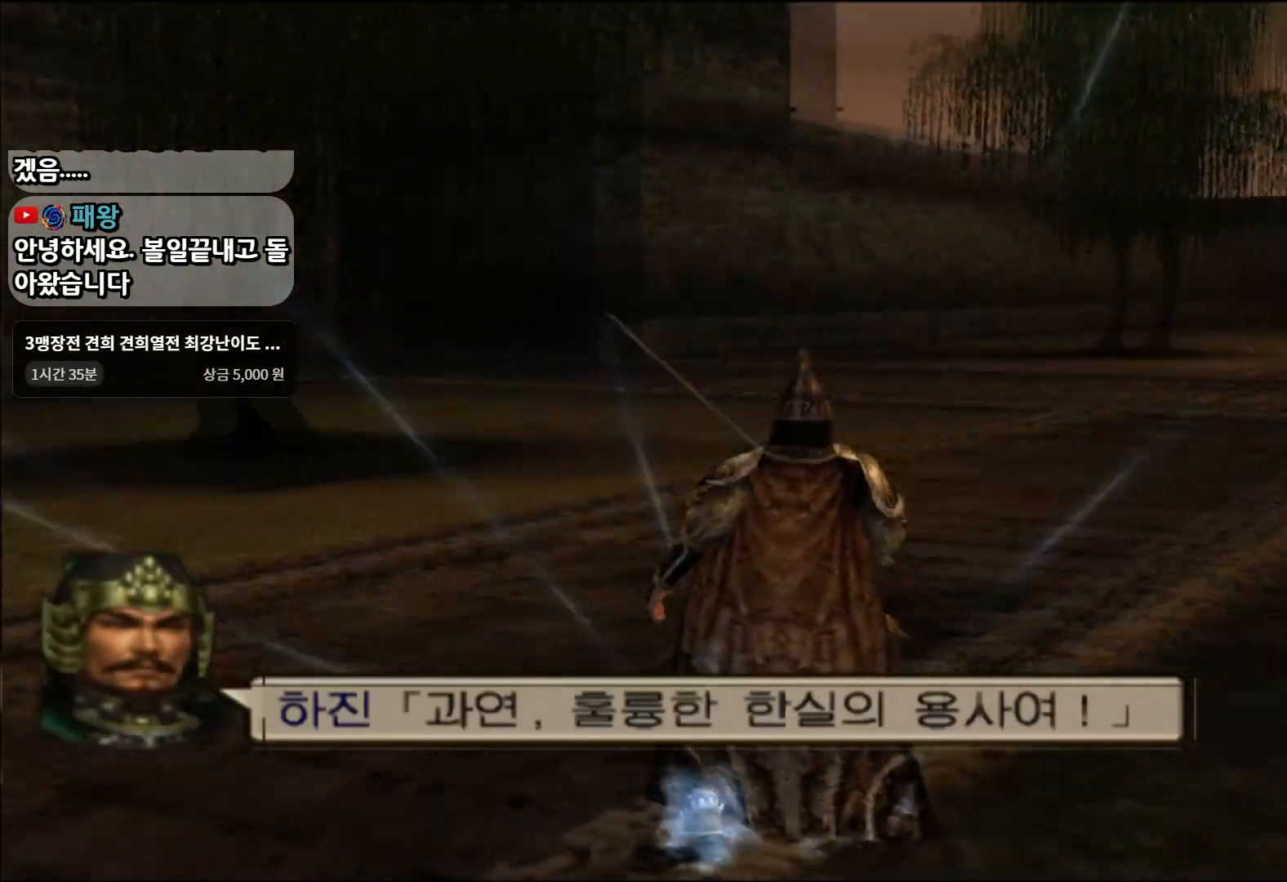
{"buttons": ["CIRCLE"], "left_stick": "down", "right_stick": "center", "events": [[351, "left_stick", "down"]]}
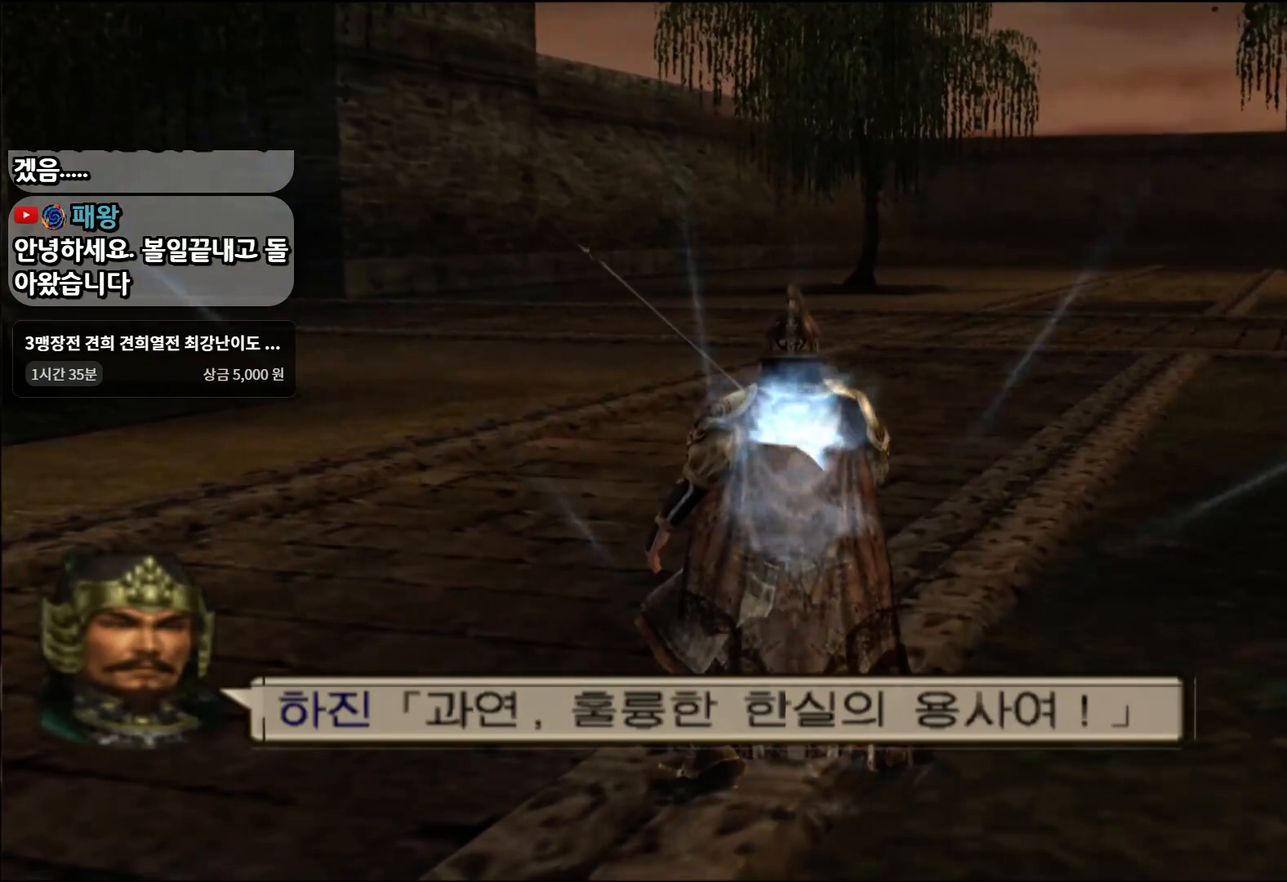
{"buttons": ["CIRCLE"], "left_stick": "down", "right_stick": "center", "events": [[283, "CIRCLE", "up"], [367, "CIRCLE", "down"]]}
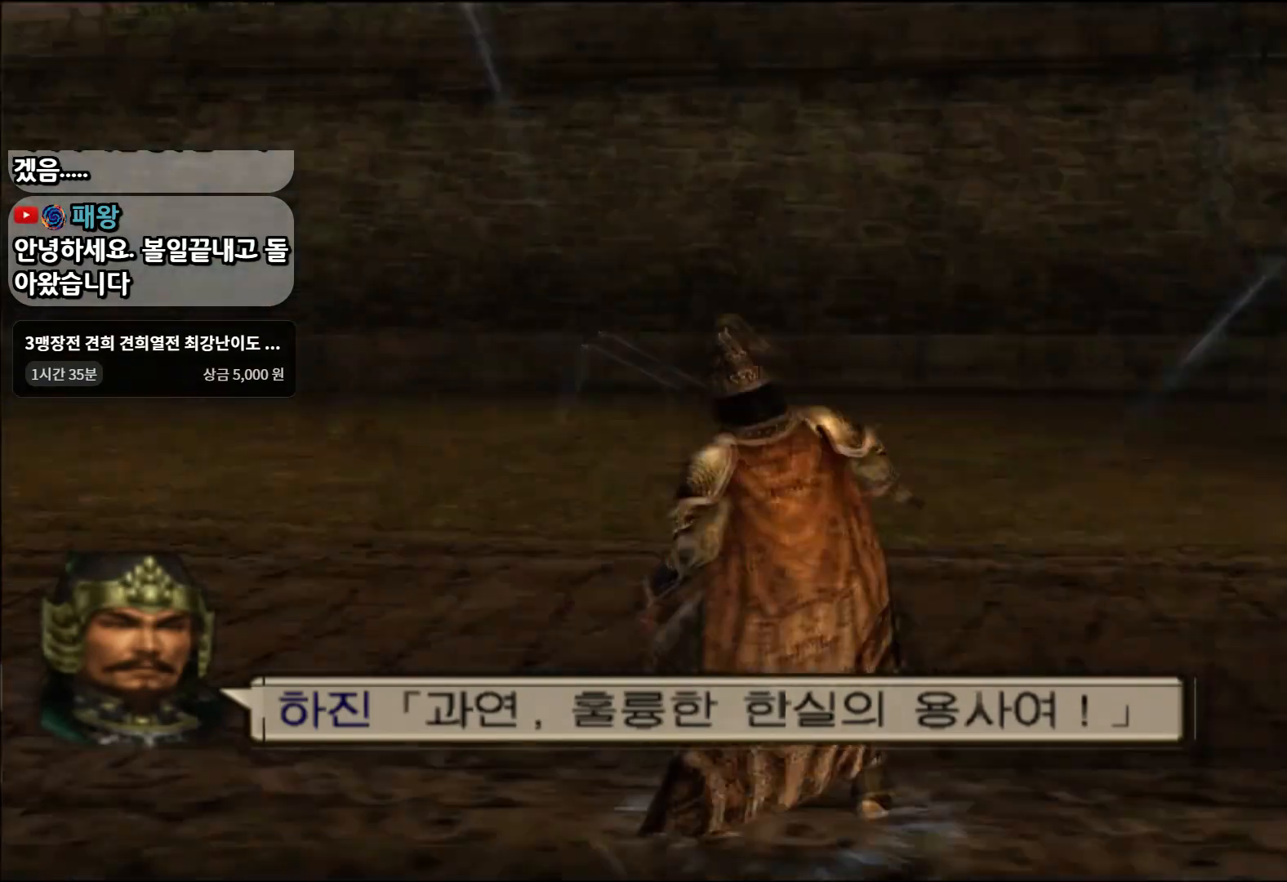
{"buttons": ["CIRCLE"], "left_stick": "center", "right_stick": "center", "events": [[417, "left_stick", "center"]]}
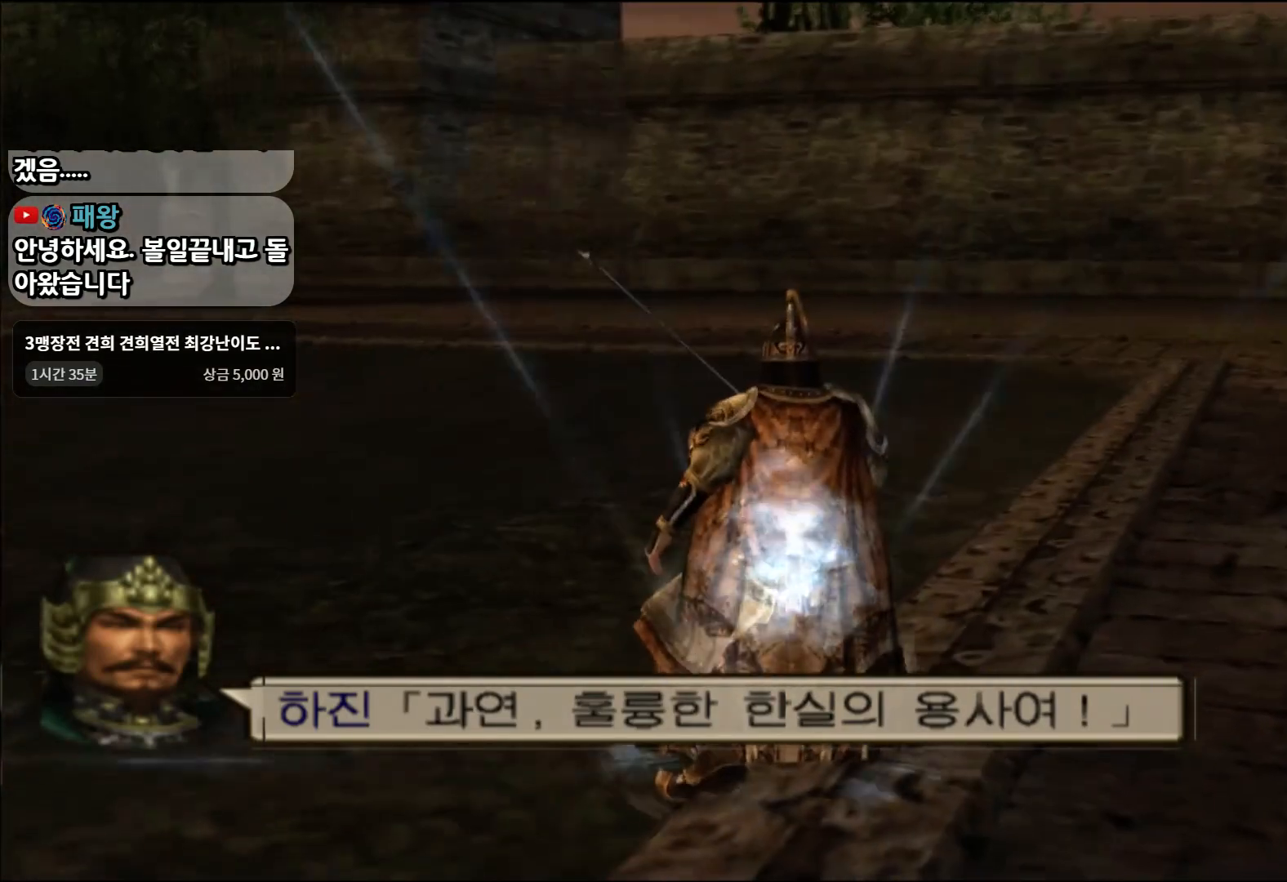
{"buttons": ["CIRCLE"], "left_stick": "center", "right_stick": "center", "events": []}
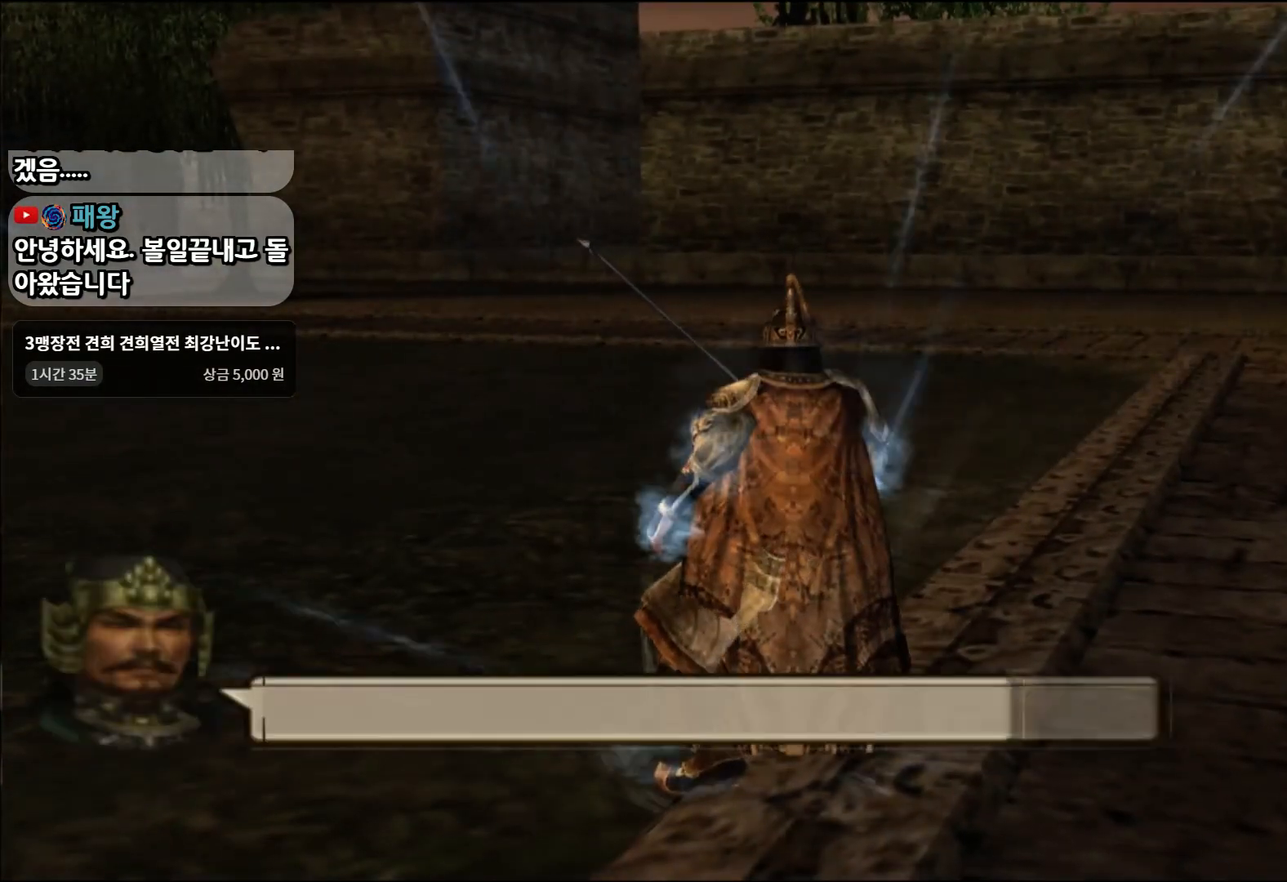
{"buttons": [], "left_stick": "up-left", "right_stick": "center", "events": [[34, "left_stick", "up"], [84, "CIRCLE", "up"], [284, "left_stick", "up-left"]]}
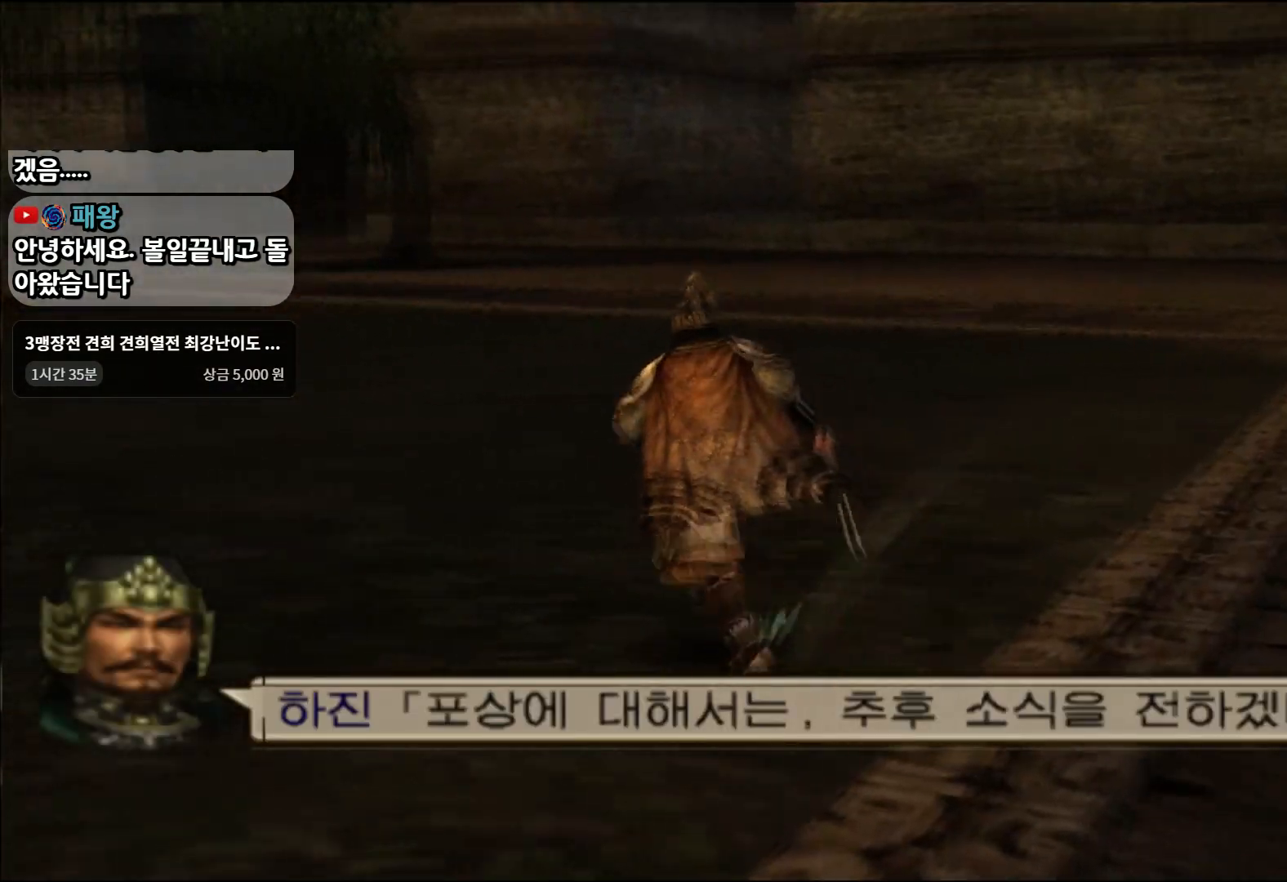
{"buttons": [], "left_stick": "center", "right_stick": "center", "events": [[67, "left_stick", "down"], [300, "left_stick", "center"]]}
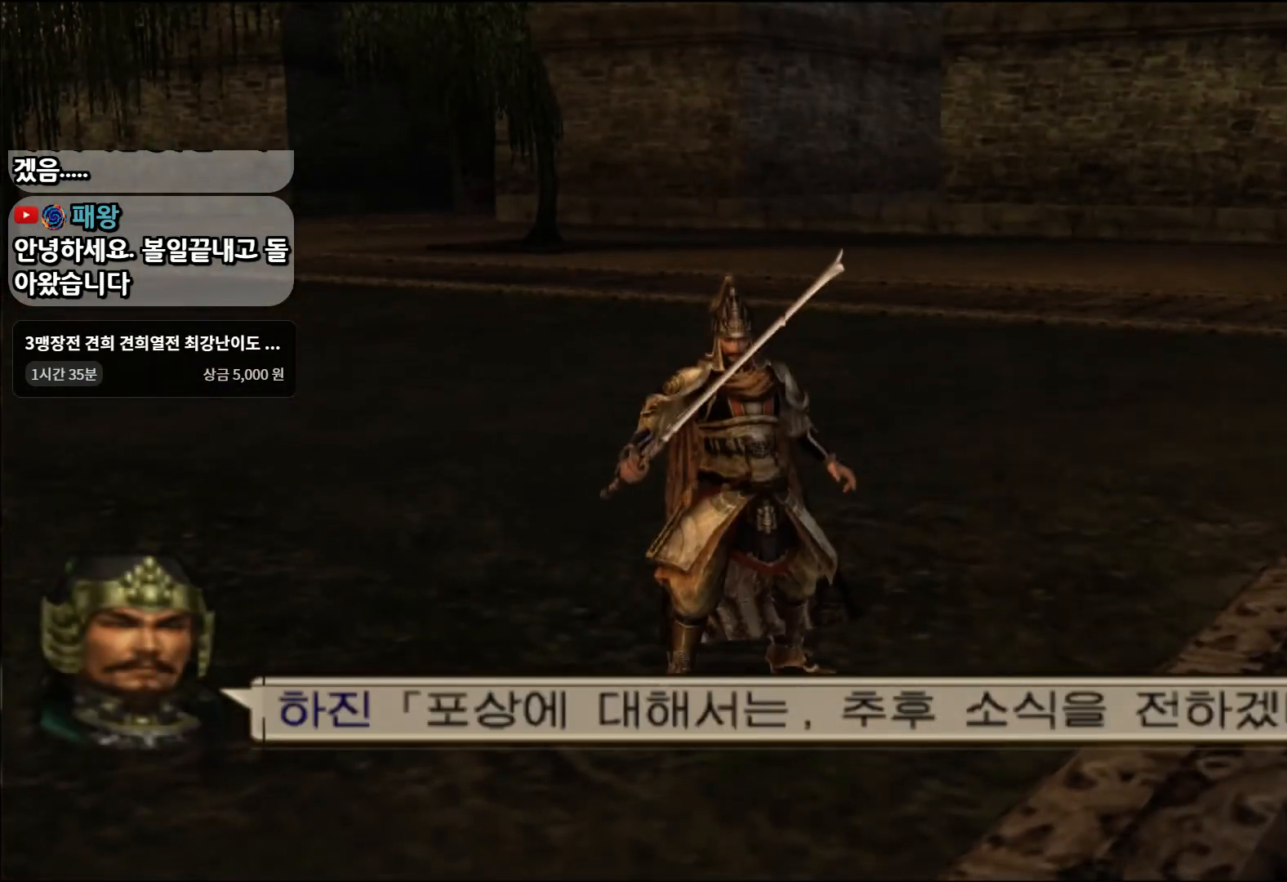
{"buttons": [], "left_stick": "center", "right_stick": "center", "events": []}
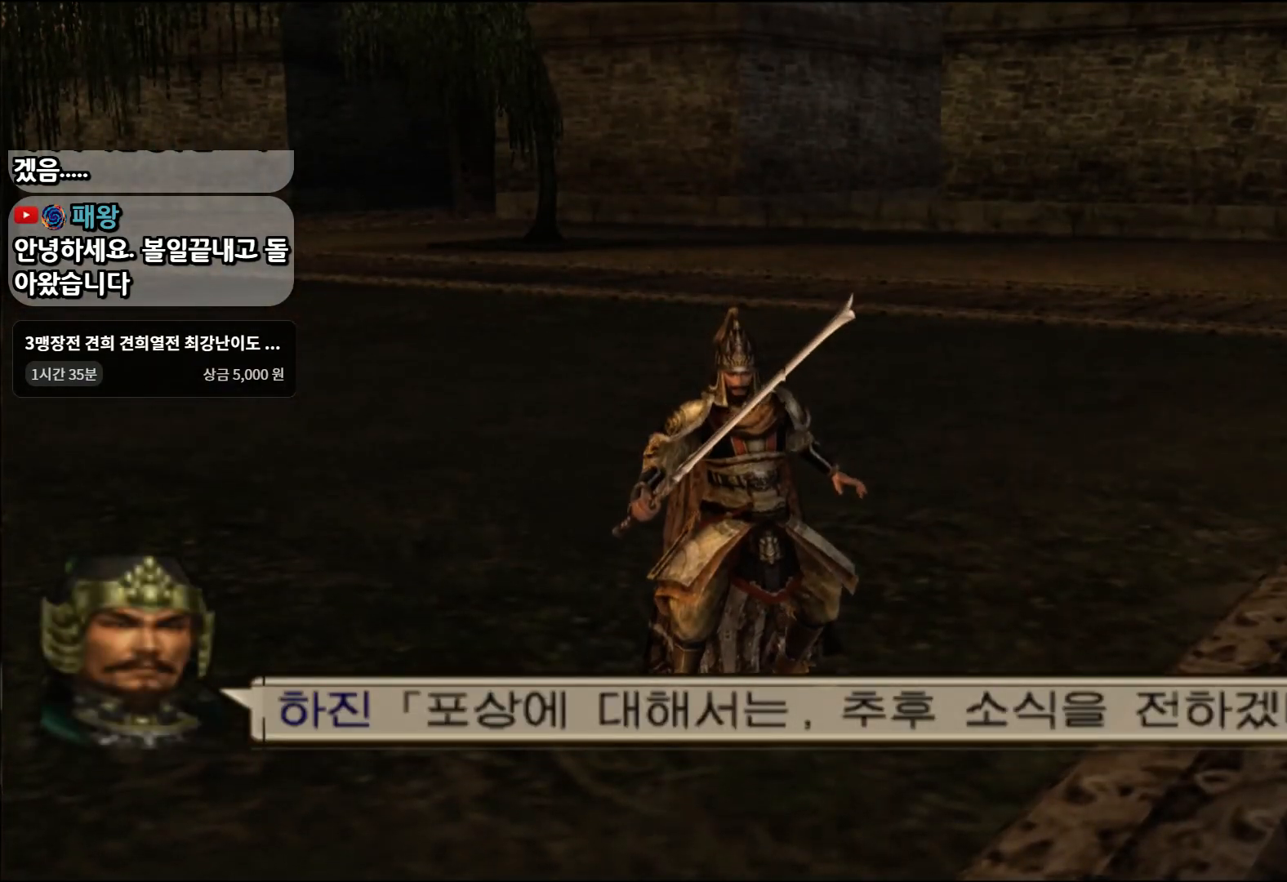
{"buttons": [], "left_stick": "center", "right_stick": "center", "events": []}
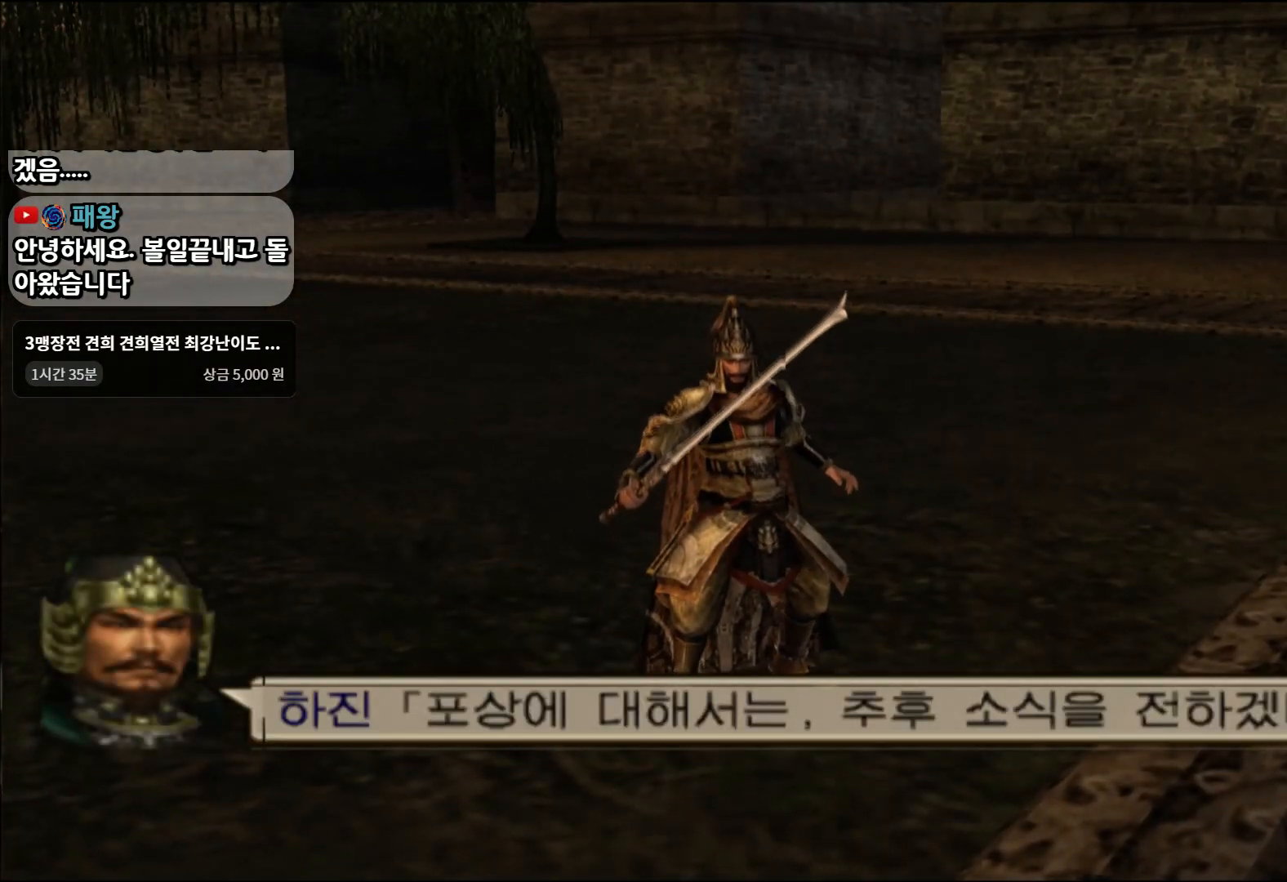
{"buttons": [], "left_stick": "up", "right_stick": "center", "events": [[67, "left_stick", "up"]]}
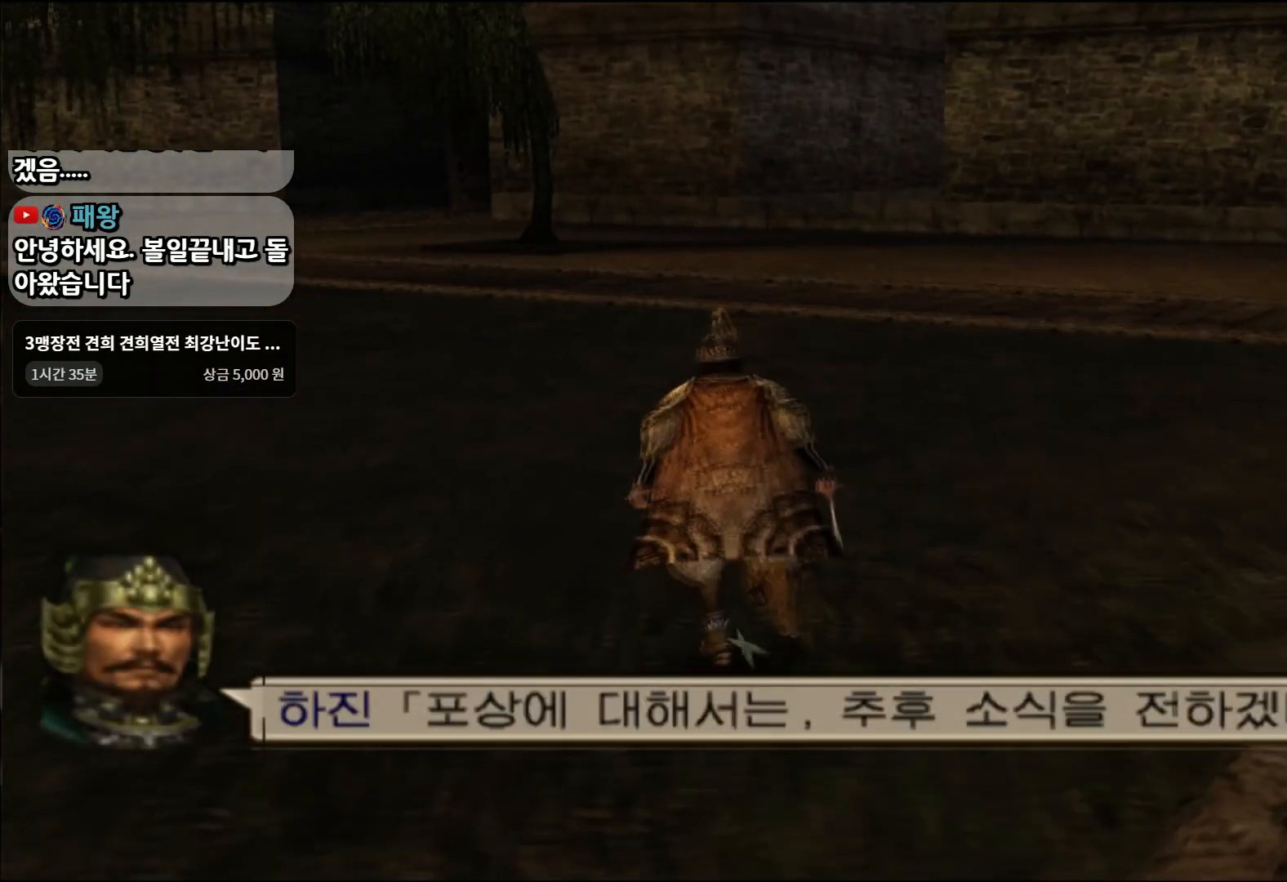
{"buttons": [], "left_stick": "up", "right_stick": "center", "events": []}
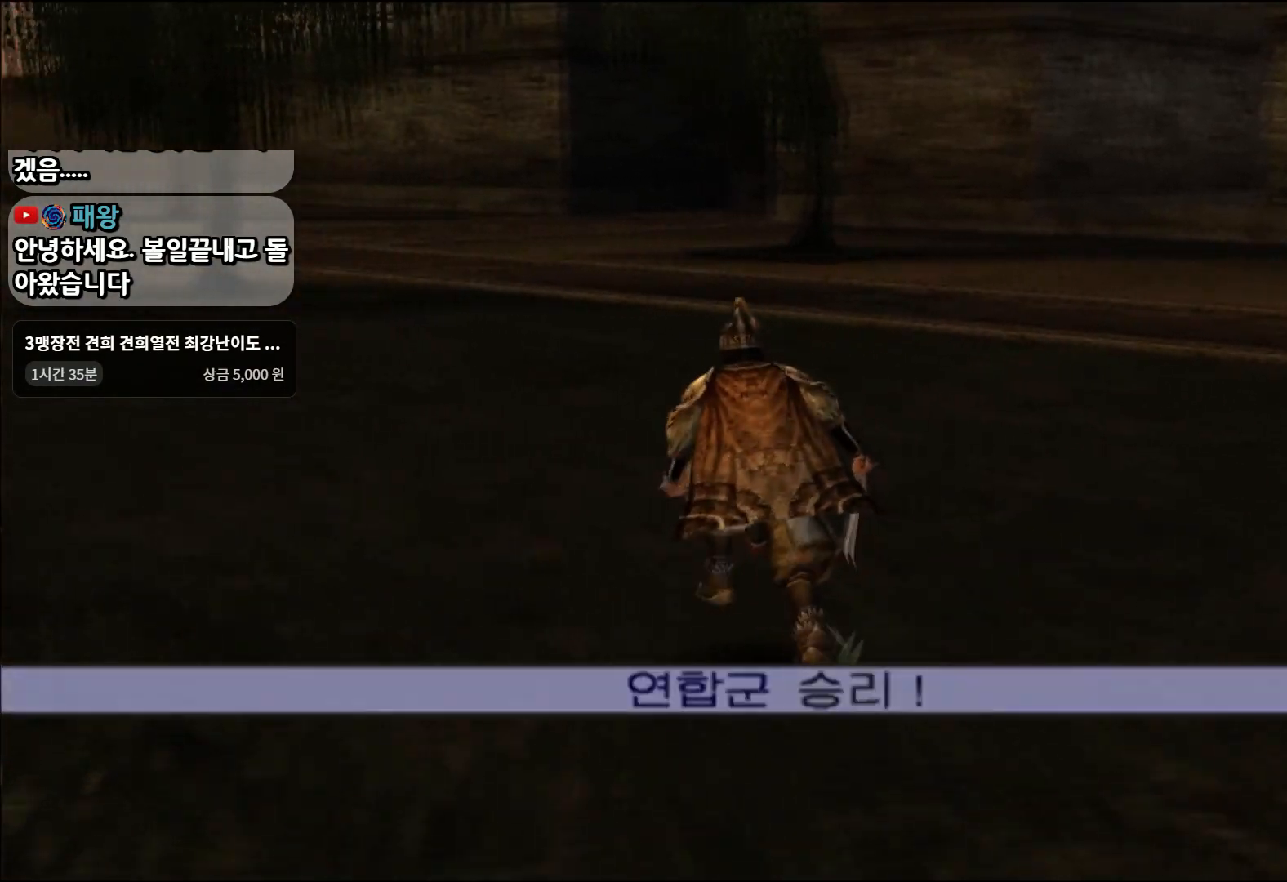
{"buttons": [], "left_stick": "up", "right_stick": "center", "events": []}
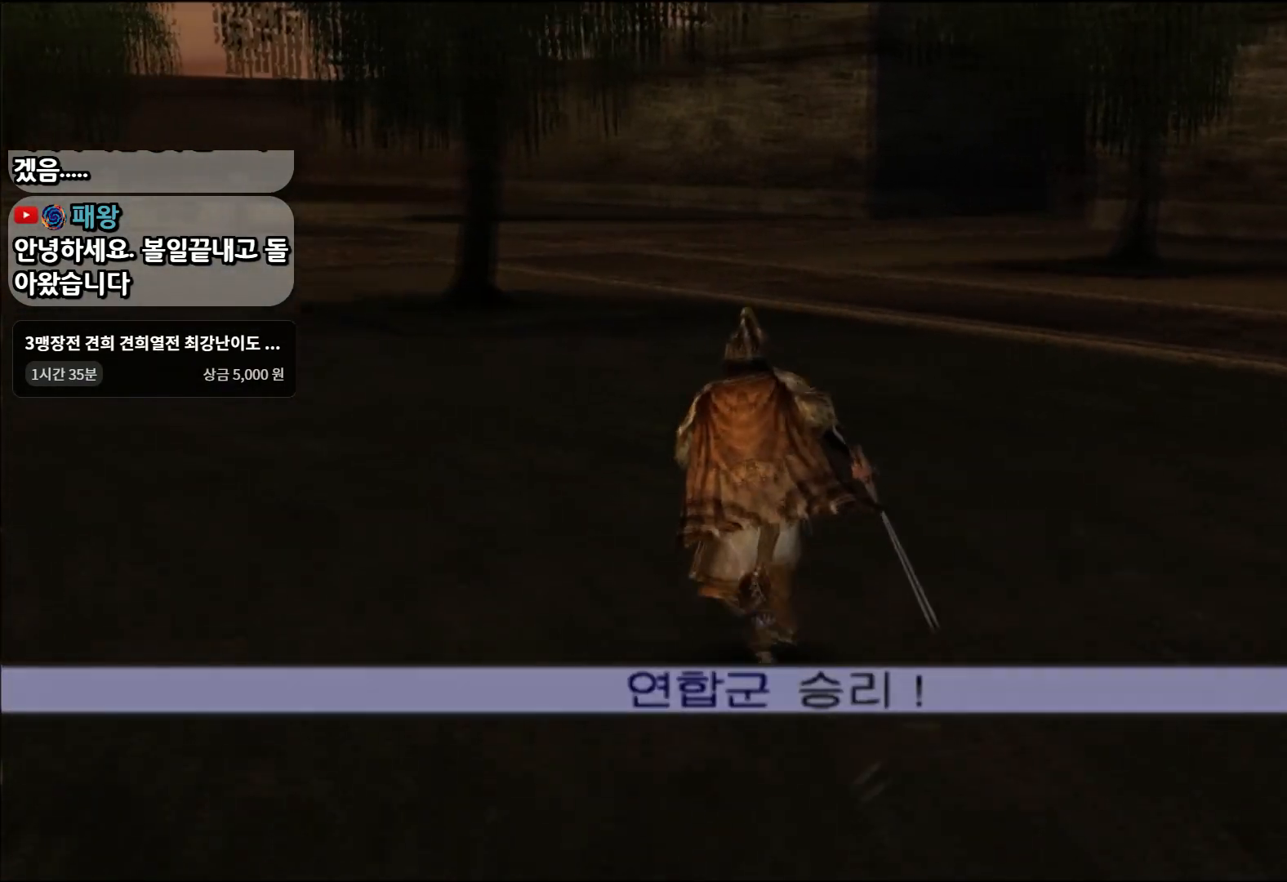
{"buttons": [], "left_stick": "down", "right_stick": "center", "events": [[351, "left_stick", "down"]]}
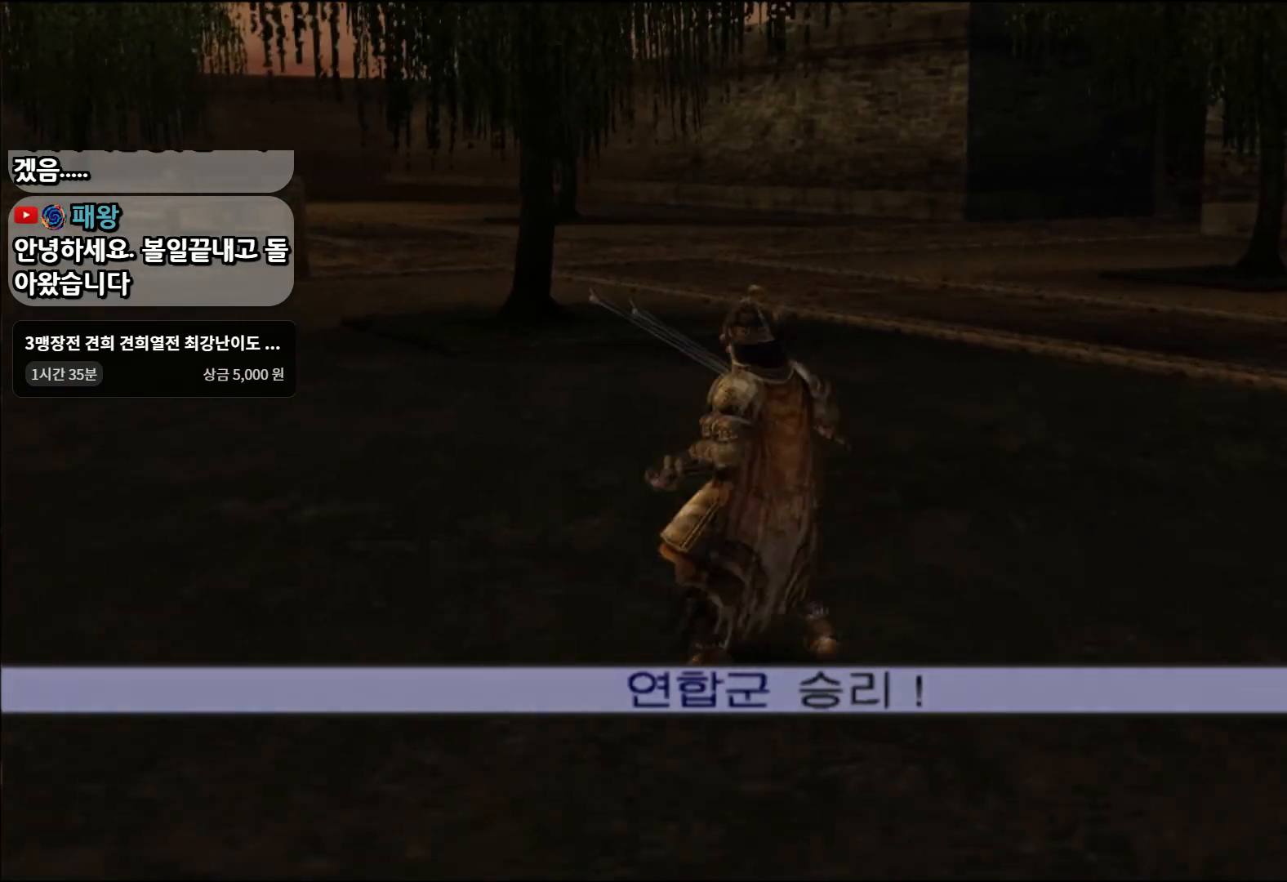
{"buttons": ["CIRCLE"], "left_stick": "center", "right_stick": "center", "events": [[16, "left_stick", "center"], [33, "CIRCLE", "down"]]}
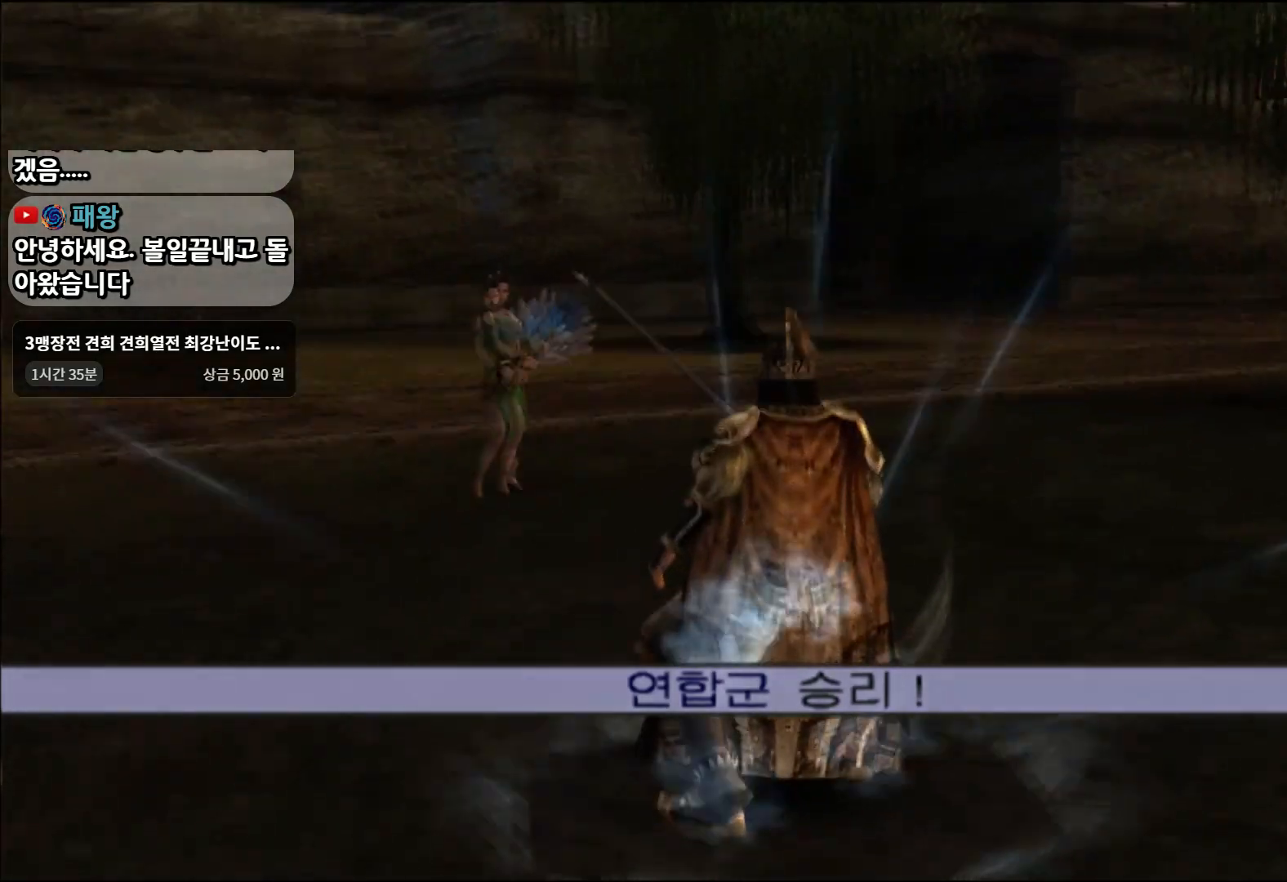
{"buttons": ["CIRCLE"], "left_stick": "down", "right_stick": "center", "events": [[401, "left_stick", "down"]]}
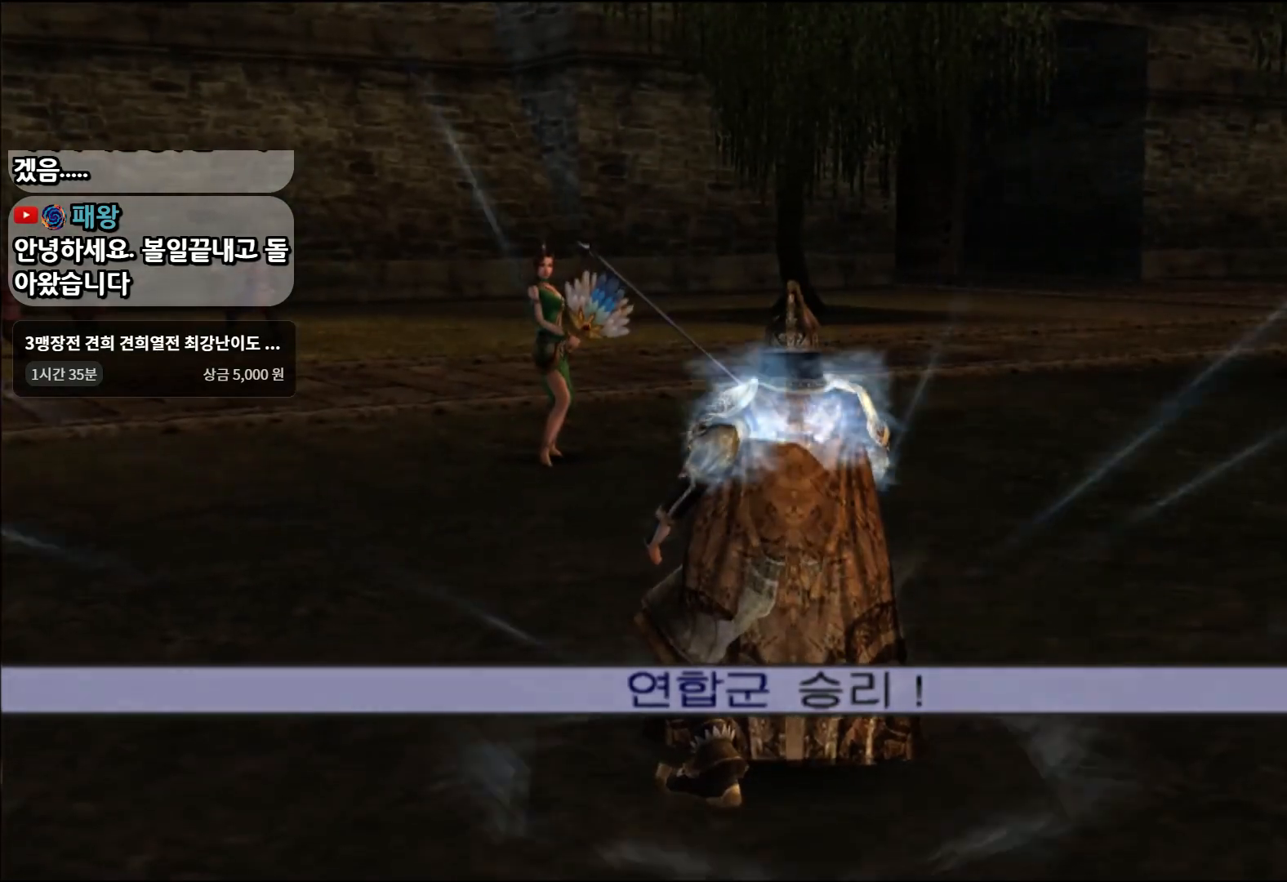
{"buttons": [], "left_stick": "down", "right_stick": "center", "events": [[200, "CIRCLE", "up"]]}
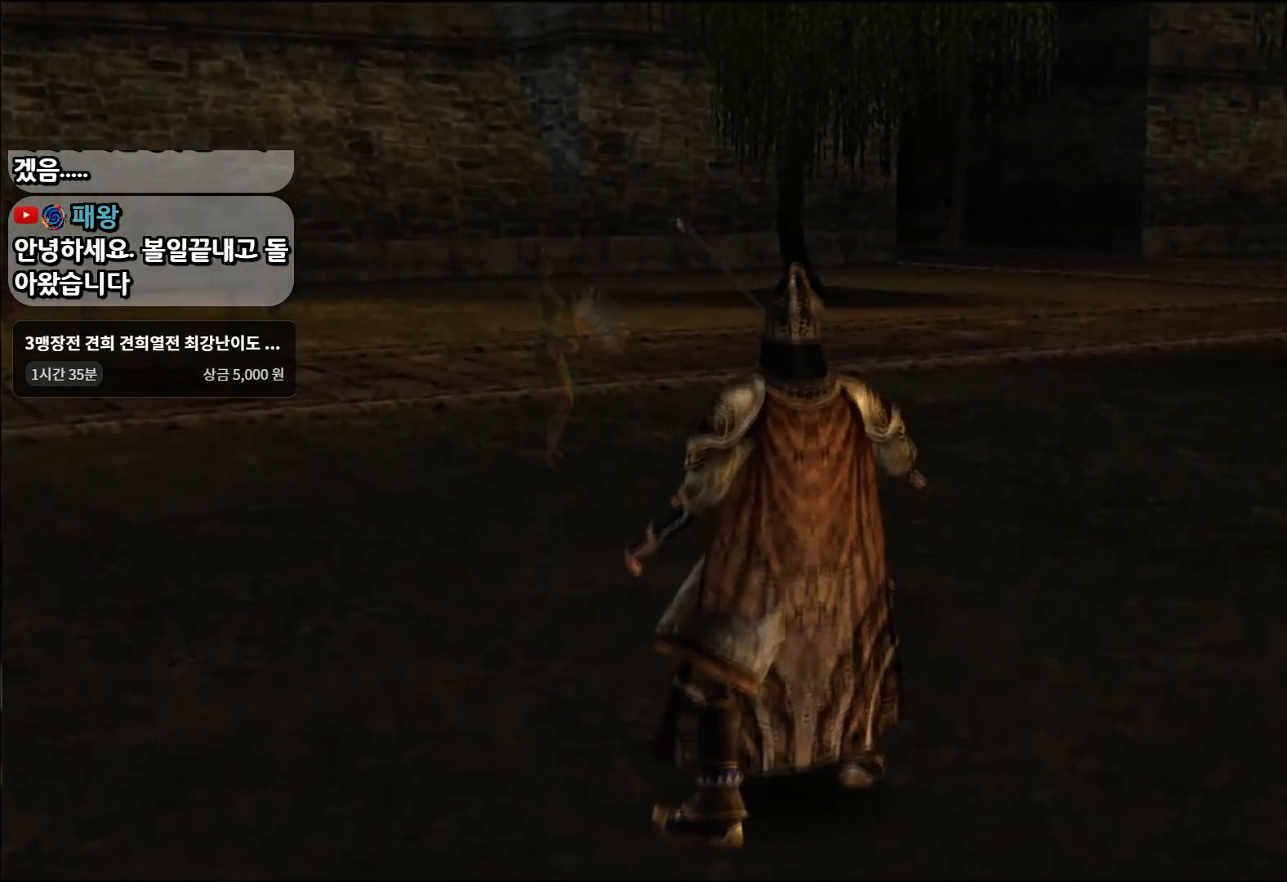
{"buttons": [], "left_stick": "center", "right_stick": "center", "events": [[17, "CIRCLE", "down"], [384, "left_stick", "center"], [484, "CIRCLE", "up"]]}